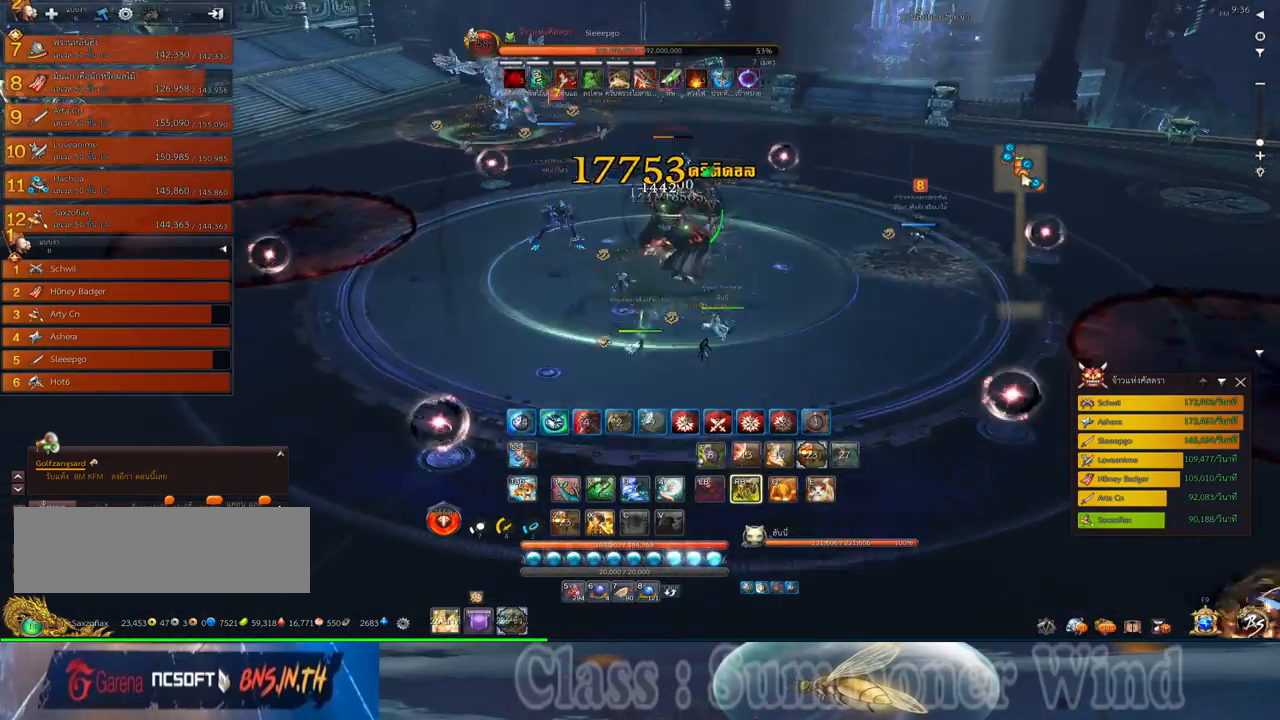
Gameplay with keyboard and mouse; each line is a JSON object with the keys and mouse buttons held at the frame after it. "events" lists presses ("down") and releases ("up") of "1", "2", "3", "4", "5", "a", "alt", "c", "ctrl", "d", "e", "f", "q", "r", "s", "shift", "space", "tab", "v", "w", "x", "z", "mouse_left", "mouse_middle", "mouse_right", "mouse_wheel_up" and "mouse_wheel_down" between this image and that frame as [ms after this image, input, new state], when the widget could be followed in between. "mouse_left", "mouse_middle", "mouse_right", "mouse_wheel_up", "mouse_wheel_down" = the "left", "middle", "right", "wheel_up", "wheel_down" buttons of the "mouse" list. No other keys are recorded. Not read: mouse_move.
{"keys": ["a"], "mouse": ["left"], "events": [[100, "mouse_left", "down"], [133, "mouse_left", "up"], [133, "mouse_right", "down"], [167, "f", "down"], [167, "mouse_right", "up"], [200, "f", "up"], [200, "mouse_left", "down"], [250, "mouse_left", "up"], [250, "mouse_right", "down"], [283, "f", "down"], [283, "mouse_right", "up"], [317, "f", "up"], [483, "mouse_left", "down"]]}
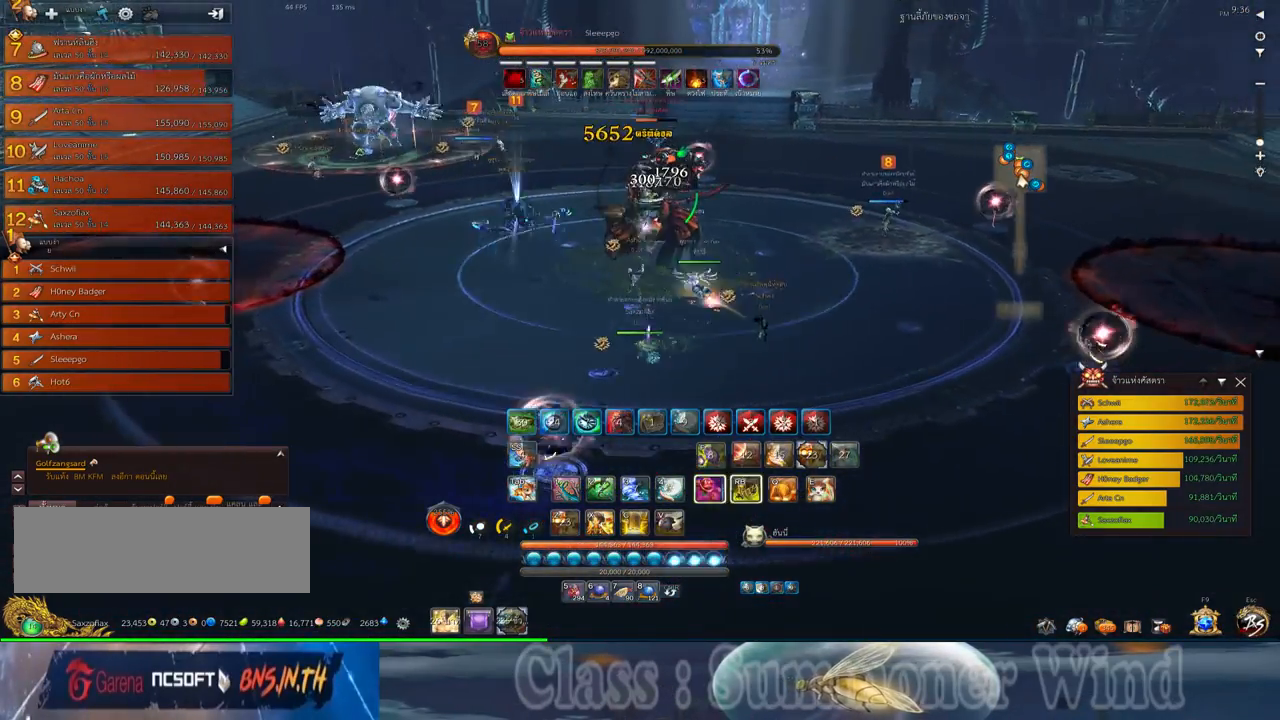
{"keys": ["a", "w"], "mouse": [], "events": [[17, "mouse_left", "up"], [17, "mouse_right", "down"], [50, "f", "down"], [50, "mouse_right", "up"], [83, "f", "up"], [83, "mouse_left", "down"], [133, "mouse_left", "up"], [133, "mouse_right", "down"], [167, "f", "down"], [167, "mouse_right", "up"], [167, "w", "down"], [200, "f", "up"], [267, "mouse_left", "down"], [300, "mouse_left", "up"], [367, "mouse_left", "down"], [400, "mouse_left", "up"], [400, "mouse_right", "down"], [433, "f", "down"], [433, "mouse_right", "up"], [483, "f", "up"]]}
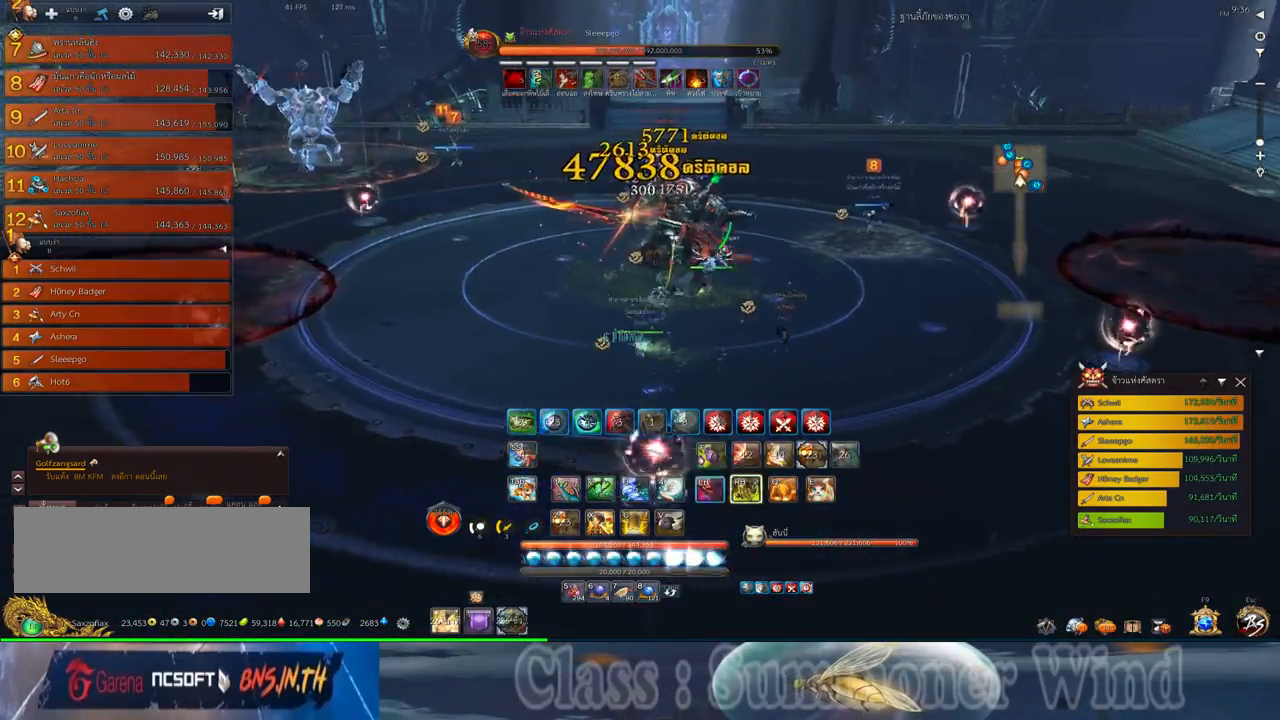
{"keys": ["a"], "mouse": [], "events": [[17, "mouse_right", "down"], [50, "f", "down"], [50, "mouse_right", "up"], [83, "f", "up"], [117, "w", "up"], [150, "mouse_left", "down"], [183, "mouse_left", "up"], [183, "mouse_right", "down"], [183, "space", "down"], [217, "mouse_right", "up"], [250, "2", "down"], [250, "mouse_left", "down"], [283, "mouse_left", "up"], [283, "mouse_right", "down"], [333, "f", "down"], [333, "mouse_right", "up"], [367, "2", "up"], [367, "f", "up"], [367, "space", "up"], [433, "2", "down"], [500, "2", "up"]]}
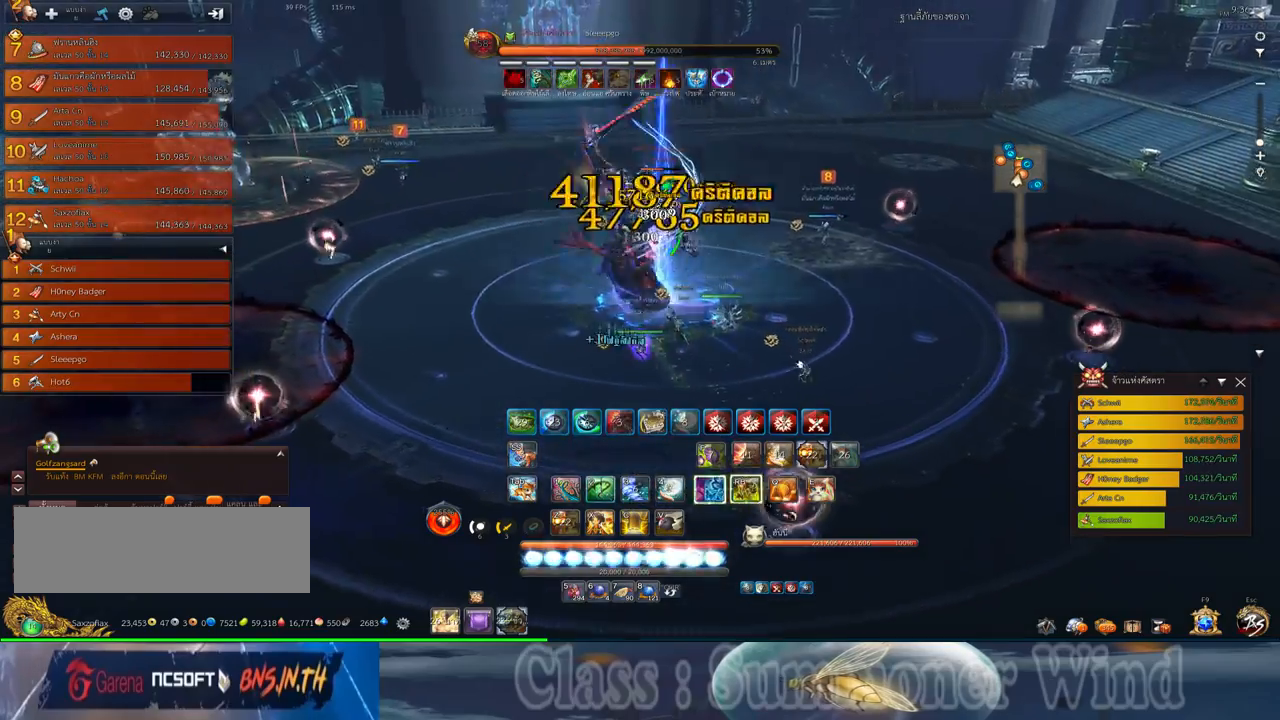
{"keys": ["2", "a", "f"], "mouse": [], "events": [[33, "mouse_left", "down"], [67, "mouse_left", "up"], [67, "mouse_right", "down"], [100, "2", "down"], [100, "f", "down"], [100, "mouse_right", "up"], [133, "f", "up"], [133, "mouse_left", "down"], [183, "2", "up"], [183, "mouse_left", "up"], [183, "mouse_right", "down"], [217, "f", "down"], [217, "mouse_right", "up"], [250, "f", "up"], [283, "2", "down"], [350, "2", "up"], [417, "mouse_left", "down"], [450, "2", "down"], [450, "mouse_left", "up"], [450, "mouse_right", "down"], [483, "f", "down"], [483, "mouse_right", "up"]]}
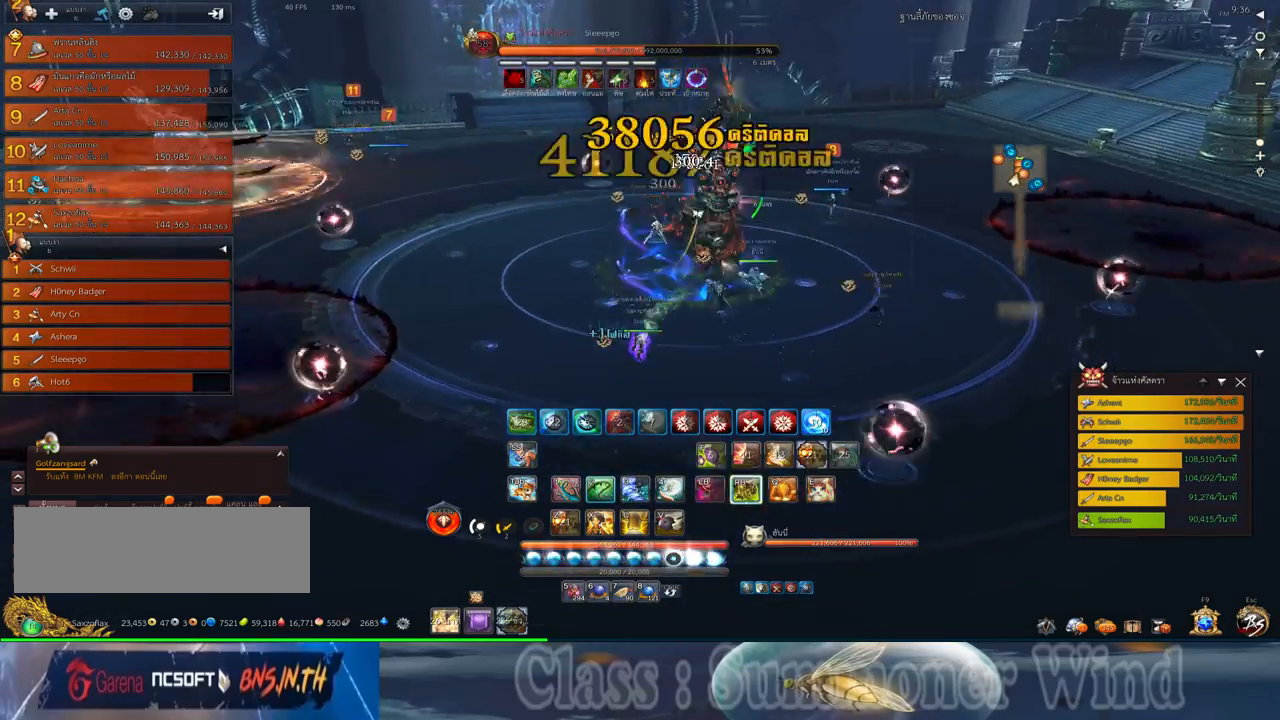
{"keys": ["2", "a", "f"], "mouse": [], "events": [[17, "2", "up"], [17, "f", "up"], [17, "mouse_left", "down"], [50, "mouse_left", "up"], [50, "mouse_right", "down"], [100, "f", "down"], [100, "mouse_right", "up"], [133, "2", "down"], [133, "f", "up"], [200, "2", "up"], [200, "mouse_left", "down"], [233, "mouse_left", "up"], [300, "2", "down"], [300, "mouse_left", "down"], [333, "mouse_left", "up"], [333, "mouse_right", "down"], [367, "2", "up"], [367, "f", "down"], [367, "mouse_right", "up"], [417, "f", "up"], [450, "mouse_right", "down"], [483, "2", "down"], [483, "f", "down"], [483, "mouse_right", "up"]]}
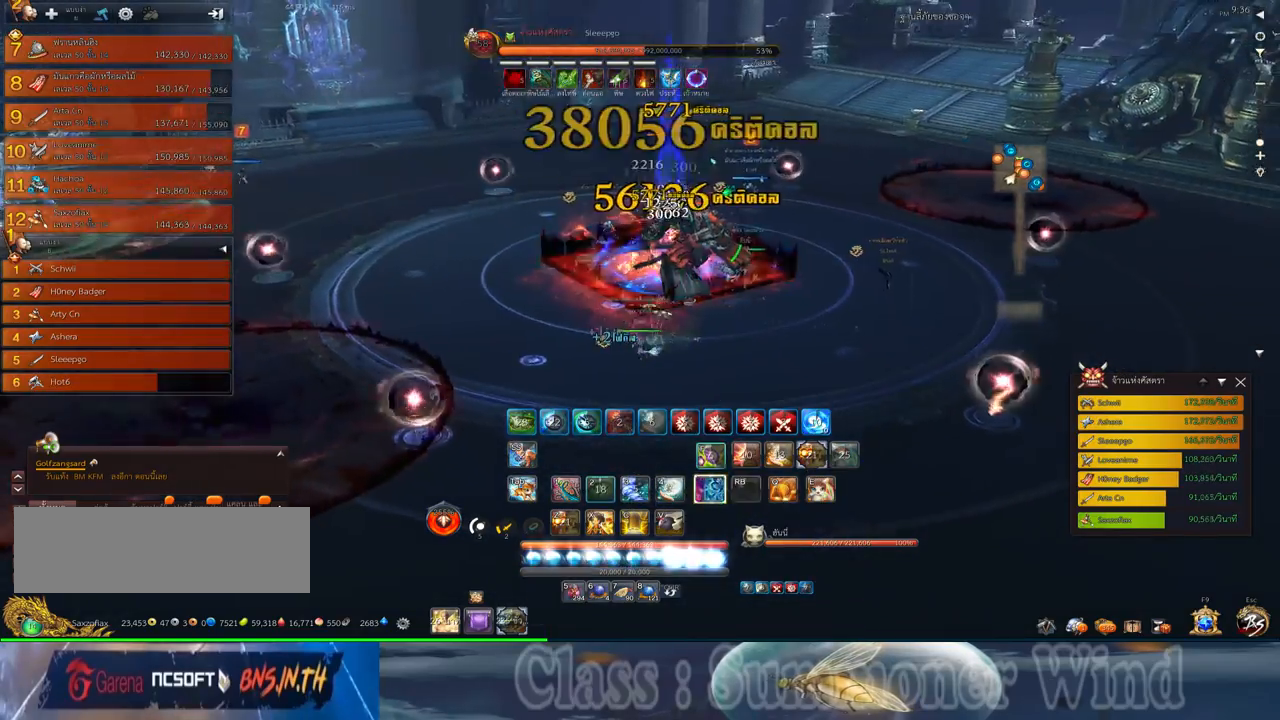
{"keys": ["d"], "mouse": ["right"], "events": [[17, "f", "up"], [50, "2", "up"], [83, "mouse_left", "down"], [117, "mouse_left", "up"], [117, "mouse_right", "down"], [150, "2", "down"], [150, "mouse_right", "up"], [183, "mouse_left", "down"], [217, "mouse_left", "up"], [217, "mouse_right", "down"], [267, "2", "up"], [267, "f", "down"], [267, "mouse_right", "up"], [283, "a", "up"], [283, "f", "up"], [367, "f", "down"], [383, "f", "up"], [467, "mouse_left", "down"], [500, "d", "down"], [500, "mouse_left", "up"], [500, "mouse_right", "down"]]}
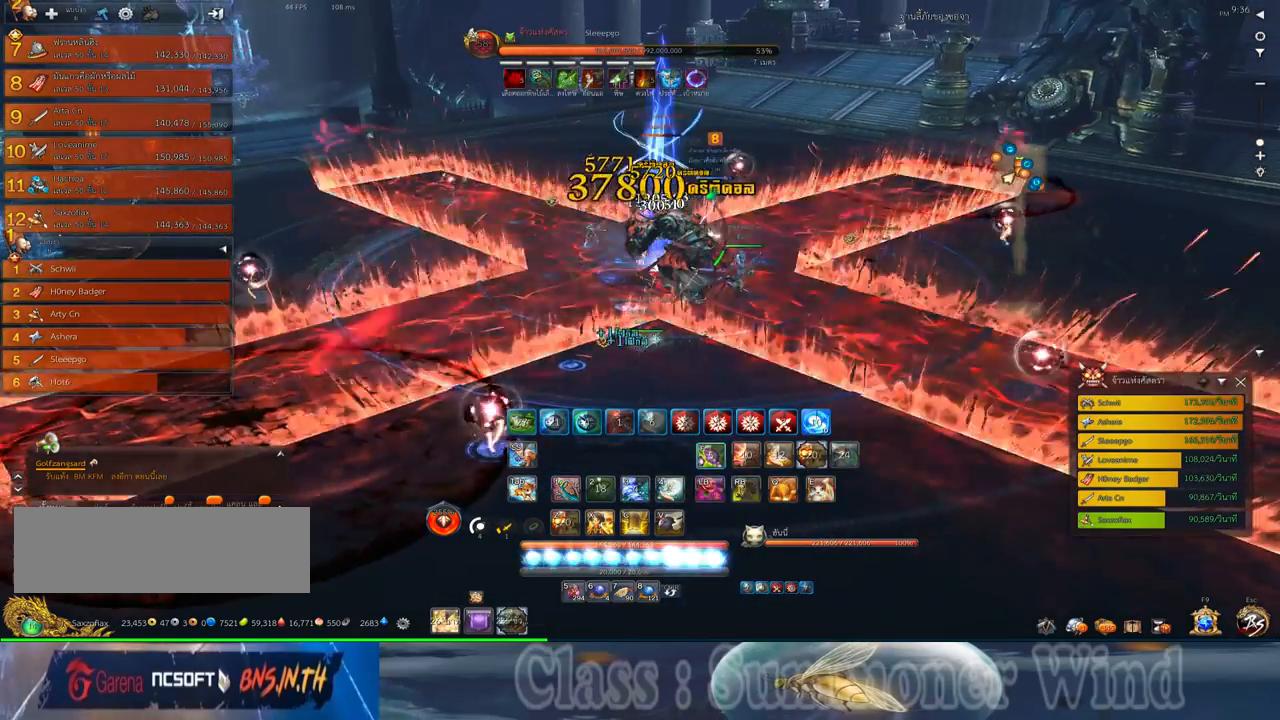
{"keys": [], "mouse": ["right"], "events": [[33, "mouse_right", "up"], [67, "mouse_left", "down"], [100, "mouse_left", "up"], [100, "mouse_right", "down"], [150, "f", "down"], [150, "mouse_right", "up"], [183, "f", "up"], [250, "f", "down"], [283, "f", "up"], [350, "d", "up"], [350, "mouse_left", "down"], [383, "mouse_left", "up"], [383, "mouse_right", "down"], [383, "x", "down"], [417, "f", "down"], [417, "mouse_right", "up"], [450, "f", "up"], [450, "mouse_left", "down"], [450, "x", "up"], [483, "mouse_left", "up"], [483, "mouse_right", "down"]]}
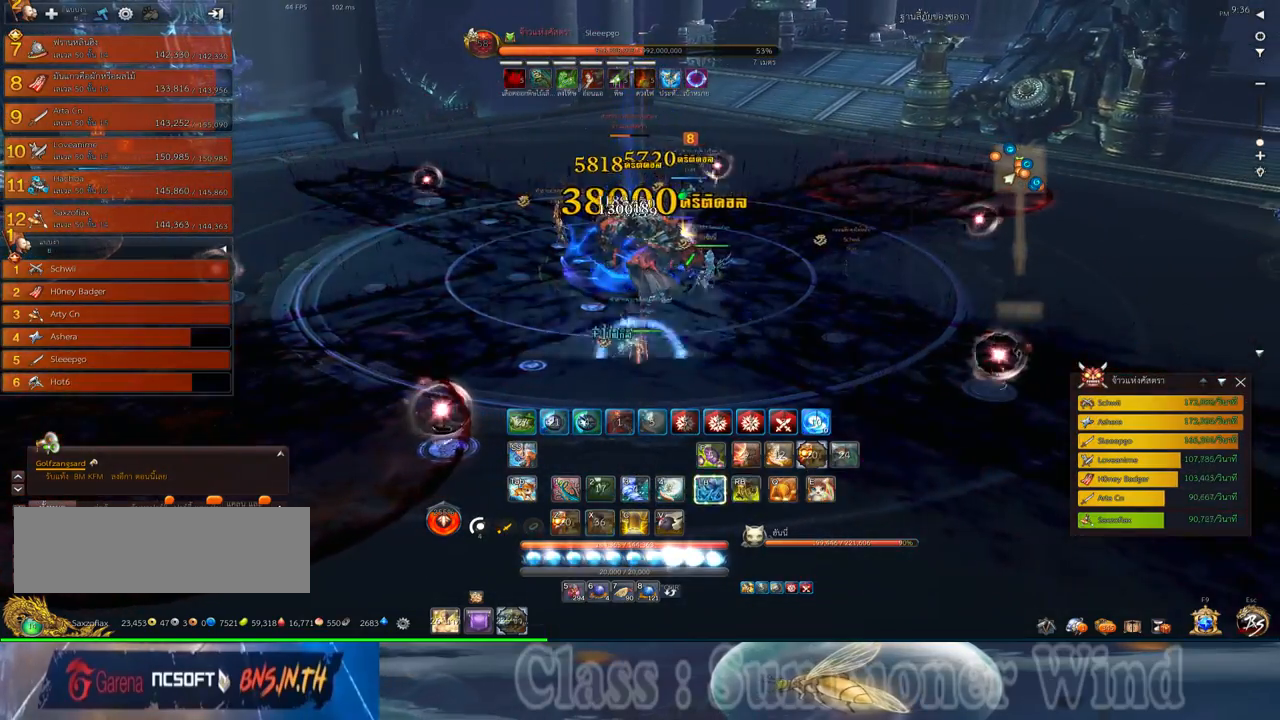
{"keys": ["a"], "mouse": ["left"], "events": [[33, "f", "down"], [33, "mouse_right", "up"], [33, "x", "down"], [67, "f", "up"], [100, "x", "up"], [233, "mouse_left", "down"], [267, "a", "down"], [267, "mouse_left", "up"], [267, "mouse_right", "down"], [300, "f", "down"], [300, "mouse_right", "up"], [333, "f", "up"], [333, "mouse_left", "down"], [367, "mouse_left", "up"], [367, "mouse_right", "down"], [400, "f", "down"], [400, "mouse_right", "up"], [450, "f", "up"], [500, "mouse_left", "down"]]}
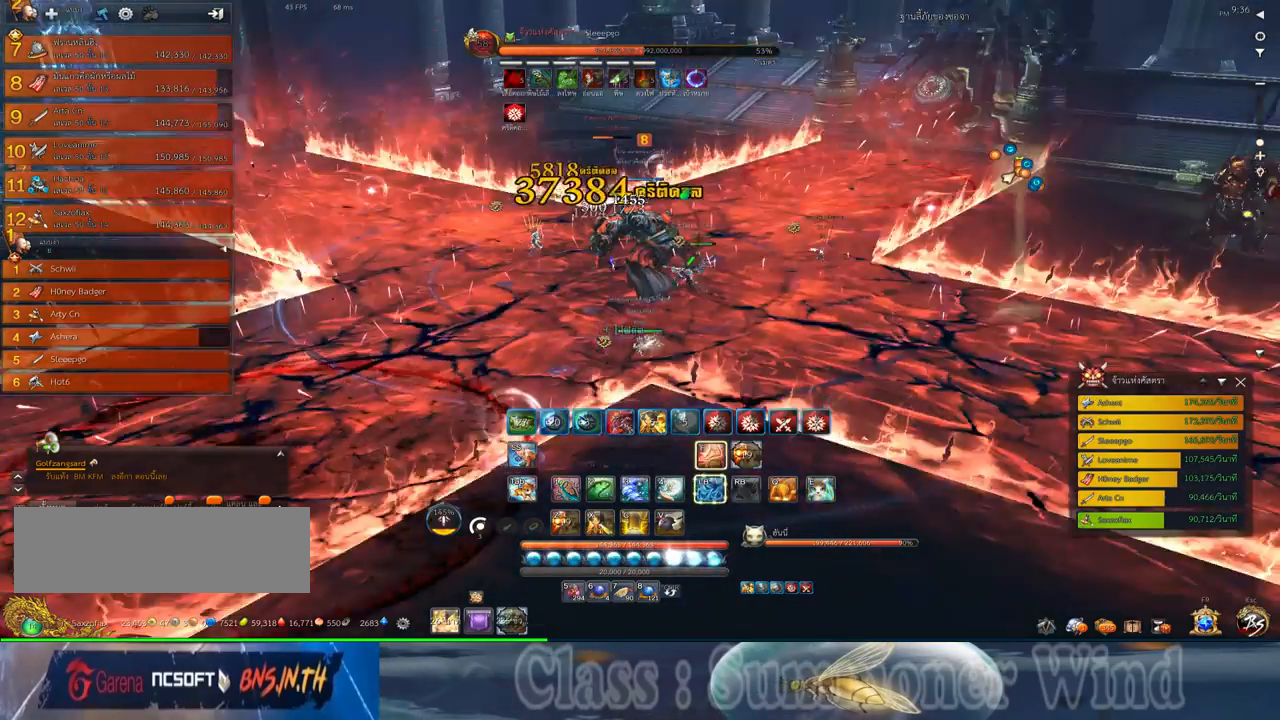
{"keys": ["a"], "mouse": [], "events": [[50, "space", "down"], [133, "mouse_left", "up"], [133, "mouse_right", "down"], [150, "f", "down"], [150, "mouse_right", "up"], [167, "f", "up"], [267, "space", "up"], [300, "mouse_left", "down"], [333, "mouse_left", "up"], [400, "mouse_left", "down"], [433, "mouse_left", "up"], [433, "mouse_right", "down"], [467, "f", "down"], [467, "mouse_right", "up"], [500, "f", "up"]]}
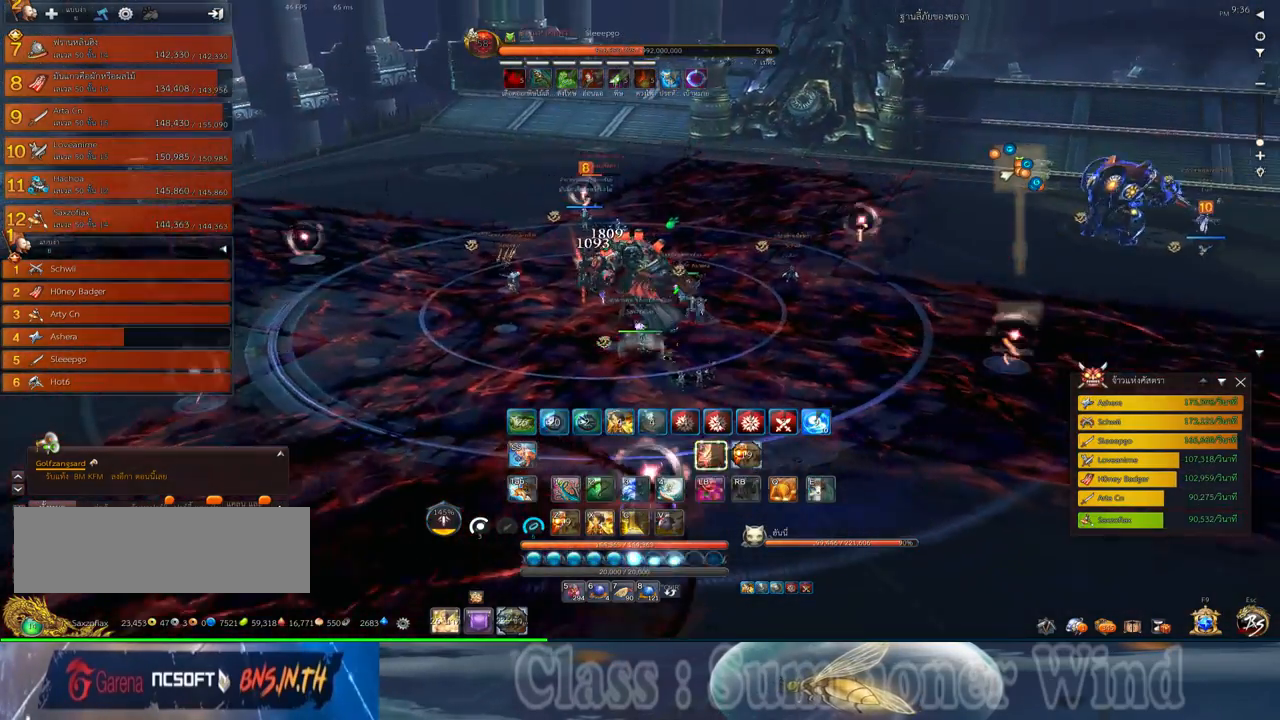
{"keys": ["a", "w"], "mouse": [], "events": [[33, "mouse_right", "down"], [67, "f", "down"], [67, "mouse_right", "up"], [67, "w", "down"], [117, "f", "up"], [183, "mouse_left", "down"], [217, "mouse_left", "up"], [283, "mouse_left", "down"], [317, "mouse_left", "up"], [317, "mouse_right", "down"], [350, "f", "down"], [350, "mouse_right", "up"], [383, "f", "up"], [417, "mouse_right", "down"], [467, "f", "down"], [467, "mouse_right", "up"], [500, "f", "up"]]}
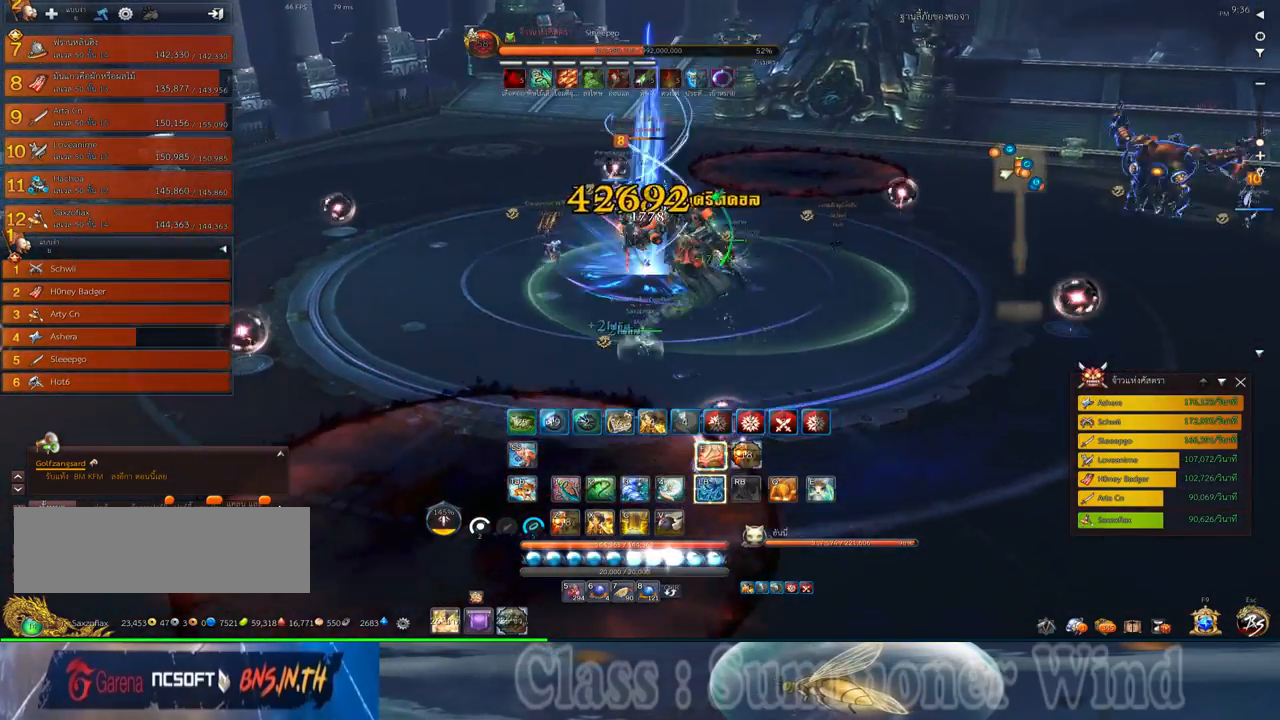
{"keys": ["a"], "mouse": ["right"], "events": [[67, "mouse_left", "down"], [100, "a", "up"], [100, "mouse_left", "up"], [100, "mouse_right", "down"], [100, "space", "down"], [100, "w", "up"], [133, "mouse_right", "up"], [167, "mouse_left", "down"], [200, "mouse_left", "up"], [200, "mouse_right", "down"], [233, "f", "down"], [233, "mouse_right", "up"], [233, "space", "up"], [267, "a", "down"], [267, "f", "up"], [300, "mouse_right", "down"], [350, "f", "down"], [350, "mouse_right", "up"], [383, "f", "up"], [450, "mouse_left", "down"], [483, "mouse_left", "up"], [483, "mouse_right", "down"]]}
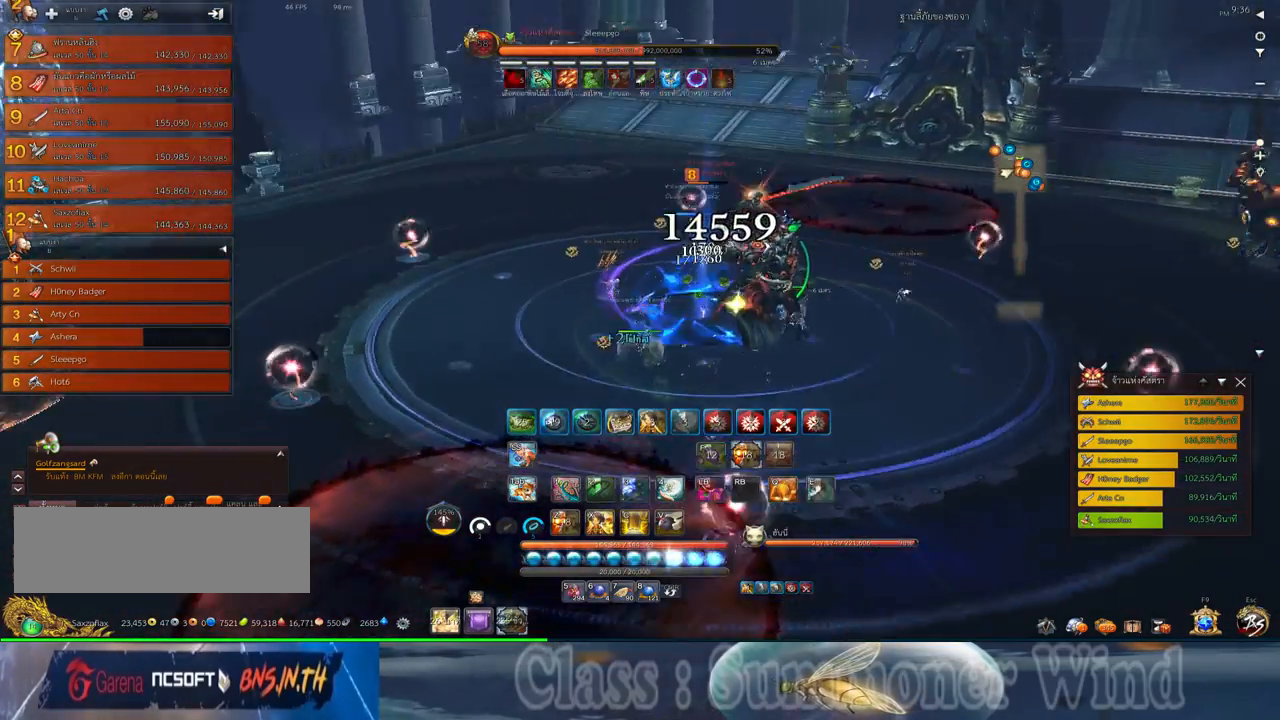
{"keys": ["f", "space"], "mouse": [], "events": [[17, "mouse_right", "up"], [50, "mouse_left", "down"], [83, "mouse_left", "up"], [83, "mouse_right", "down"], [117, "f", "down"], [117, "mouse_right", "up"], [150, "f", "up"], [233, "f", "down"], [267, "f", "up"], [333, "mouse_left", "down"], [367, "mouse_left", "up"], [367, "mouse_right", "down"], [400, "f", "down"], [400, "mouse_right", "up"], [433, "f", "up"], [433, "mouse_left", "down"], [467, "a", "up"], [467, "mouse_left", "up"], [467, "mouse_right", "down"], [500, "f", "down"], [500, "mouse_right", "up"], [500, "space", "down"]]}
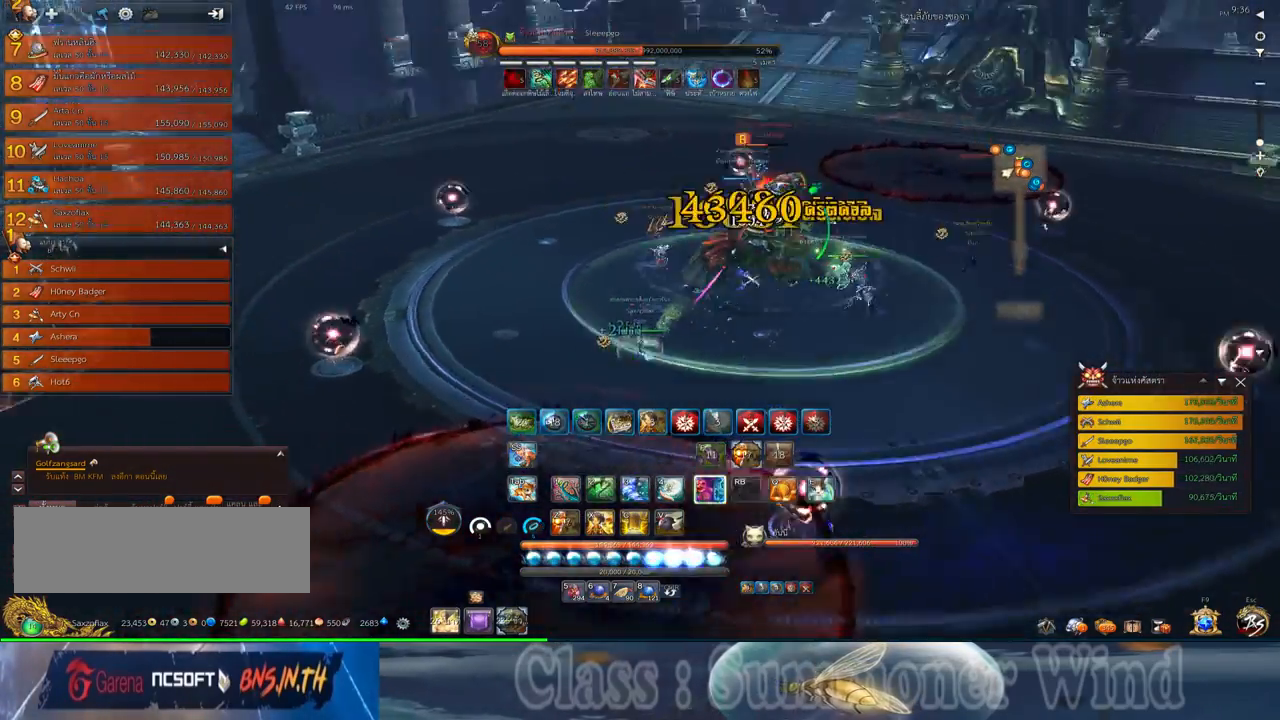
{"keys": ["a"], "mouse": ["left"], "events": [[50, "f", "up"], [150, "mouse_right", "down"], [183, "mouse_right", "up"], [183, "space", "up"], [217, "a", "down"], [217, "mouse_left", "down"], [250, "mouse_left", "up"], [250, "mouse_right", "down"], [250, "s", "down"], [283, "f", "down"], [283, "mouse_right", "up"], [333, "f", "up"], [367, "mouse_right", "down"], [400, "f", "down"], [400, "mouse_right", "up"], [433, "f", "up"], [433, "s", "up"], [500, "mouse_left", "down"]]}
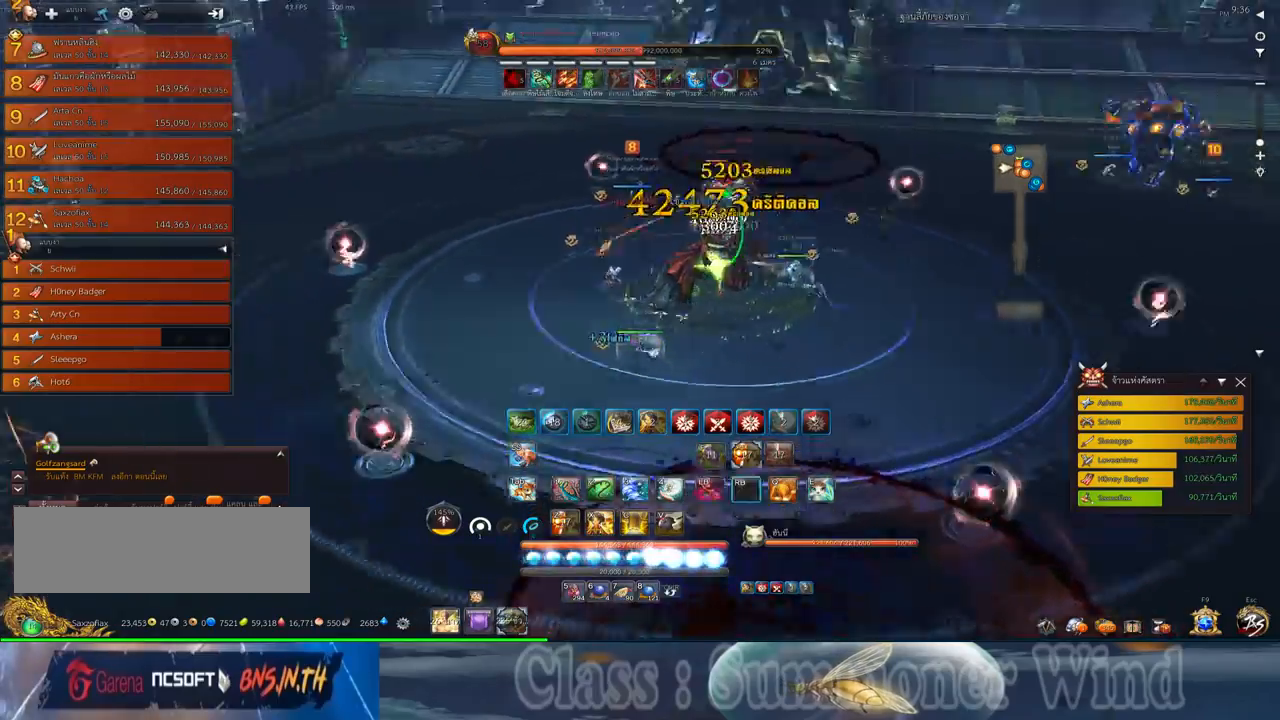
{"keys": ["space"], "mouse": ["left"], "events": [[33, "mouse_left", "up"], [33, "mouse_right", "down"], [67, "mouse_right", "up"], [100, "mouse_left", "down"], [133, "mouse_left", "up"], [133, "mouse_right", "down"], [167, "f", "down"], [167, "mouse_right", "up"], [217, "f", "up"], [267, "f", "down"], [317, "f", "up"], [383, "mouse_left", "down"], [417, "mouse_left", "up"], [417, "mouse_right", "down"], [450, "f", "down"], [450, "mouse_right", "up"], [450, "space", "down"], [483, "a", "up"], [483, "f", "up"], [483, "mouse_left", "down"]]}
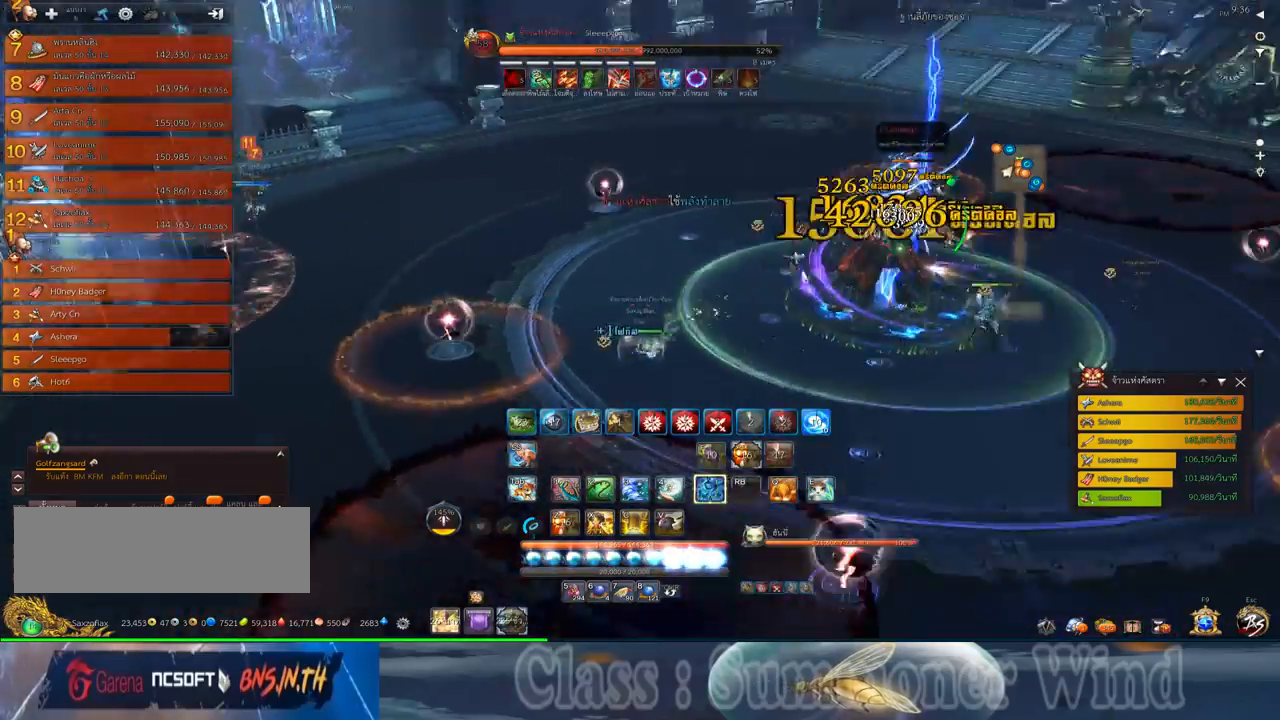
{"keys": ["a"], "mouse": [], "events": [[17, "mouse_left", "up"], [17, "mouse_right", "down"], [67, "f", "down"], [67, "mouse_right", "up"], [100, "f", "up"], [100, "space", "up"], [267, "mouse_left", "down"], [300, "a", "down"], [300, "mouse_left", "up"], [300, "mouse_right", "down"], [333, "f", "down"], [333, "mouse_right", "up"], [367, "f", "up"], [367, "mouse_left", "down"], [417, "mouse_left", "up"], [417, "mouse_right", "down"], [450, "f", "down"], [450, "mouse_right", "up"], [483, "f", "up"]]}
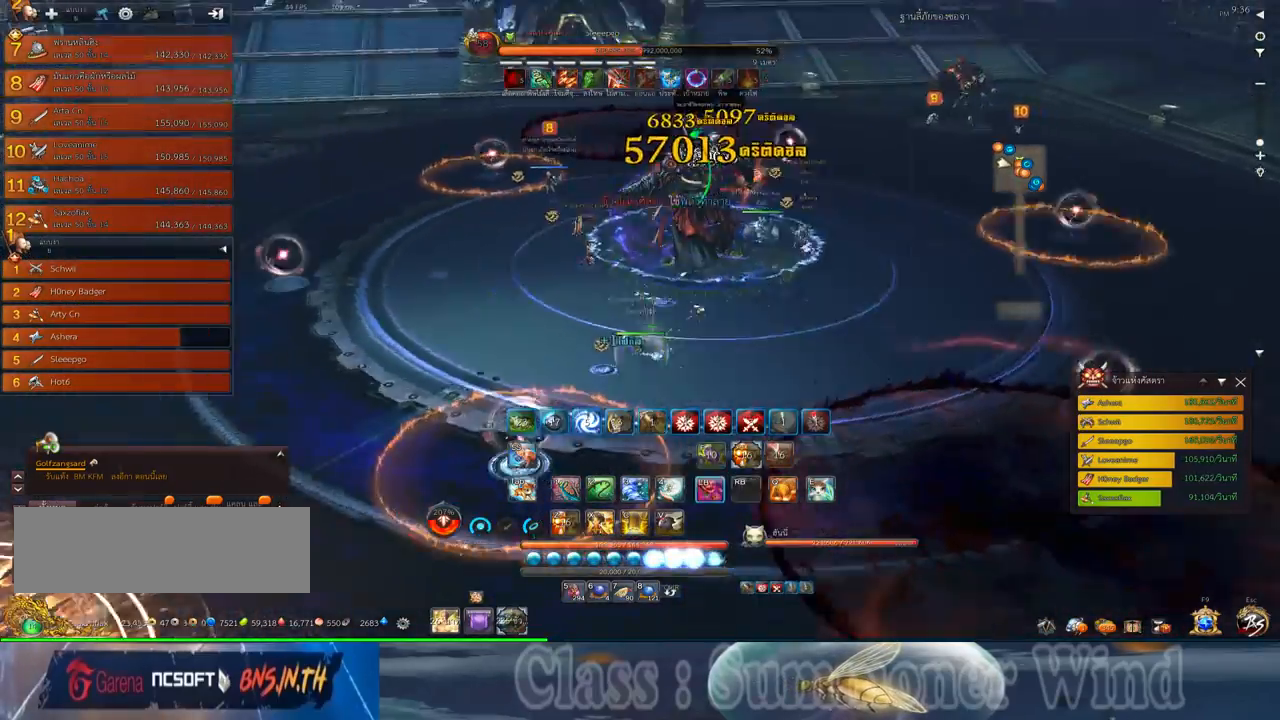
{"keys": [], "mouse": [], "events": [[17, "f", "down"], [17, "w", "down"], [50, "f", "up"], [183, "a", "up"], [183, "w", "up"], [283, "s", "down"], [367, "s", "up"], [433, "s", "down"], [500, "s", "up"]]}
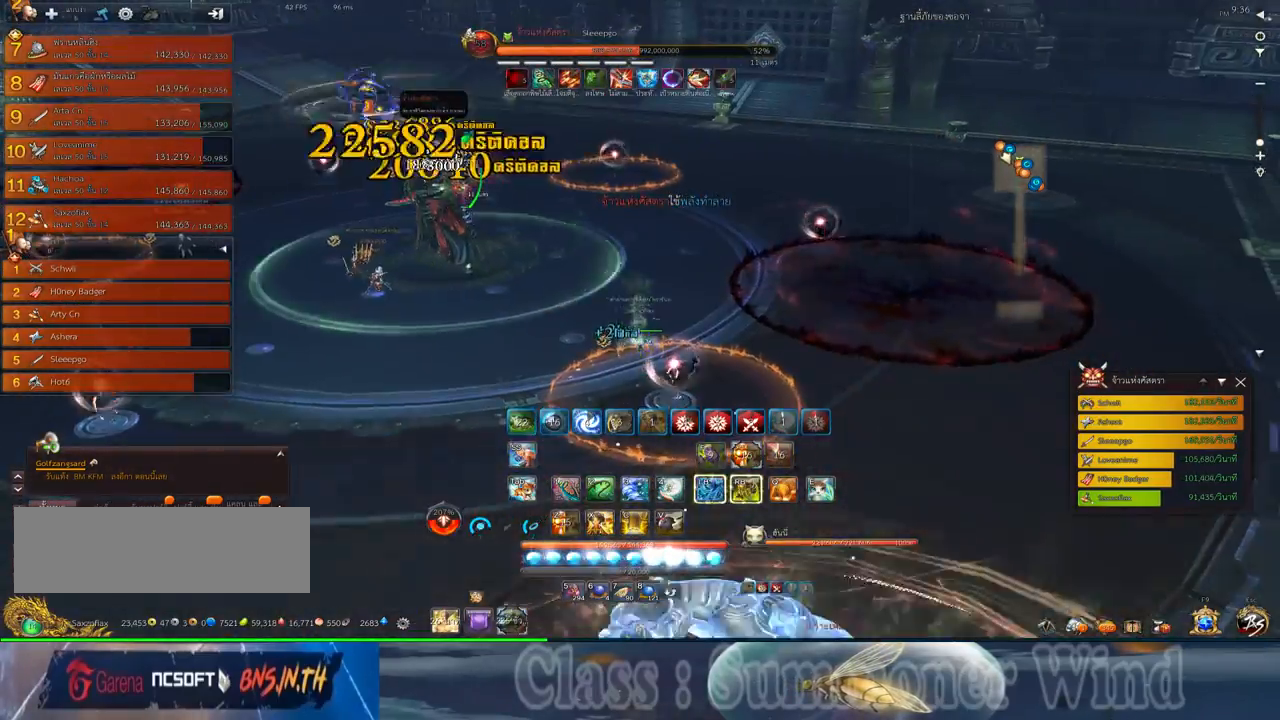
{"keys": [], "mouse": [], "events": [[100, "s", "down"], [200, "s", "up"], [267, "s", "down"], [417, "s", "up"]]}
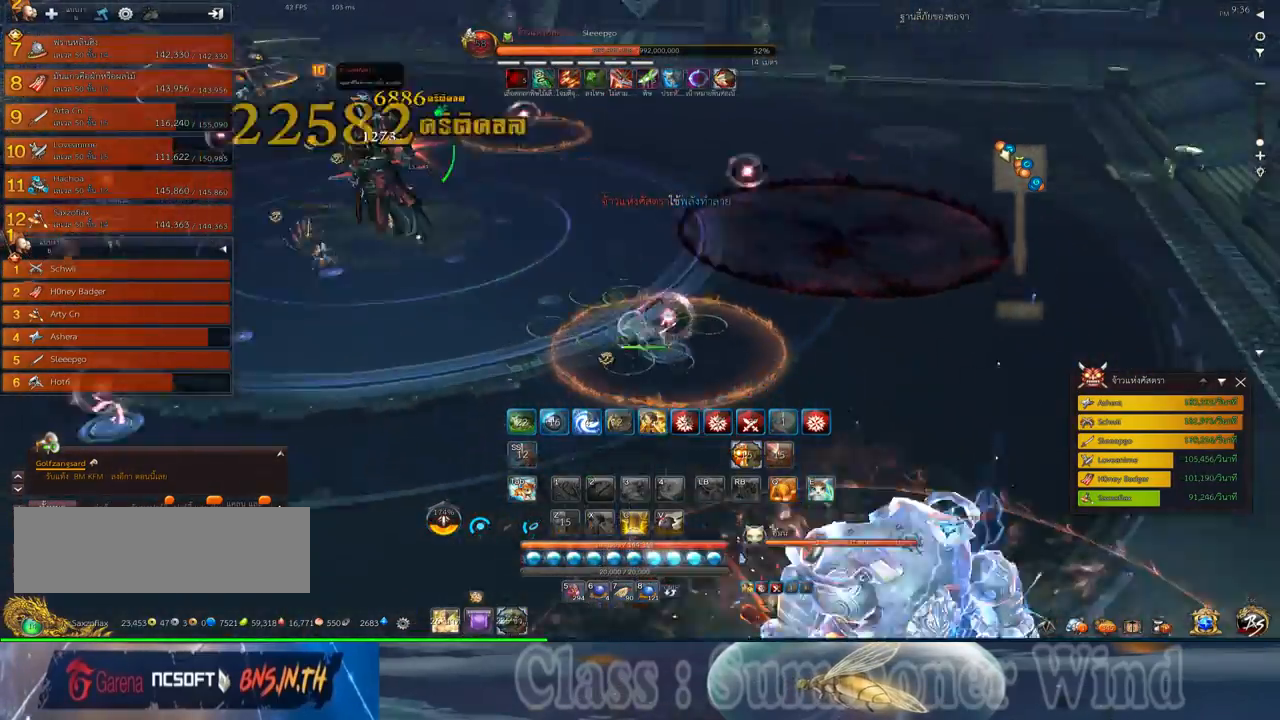
{"keys": ["d", "w"], "mouse": [], "events": [[183, "d", "down"], [217, "w", "down"]]}
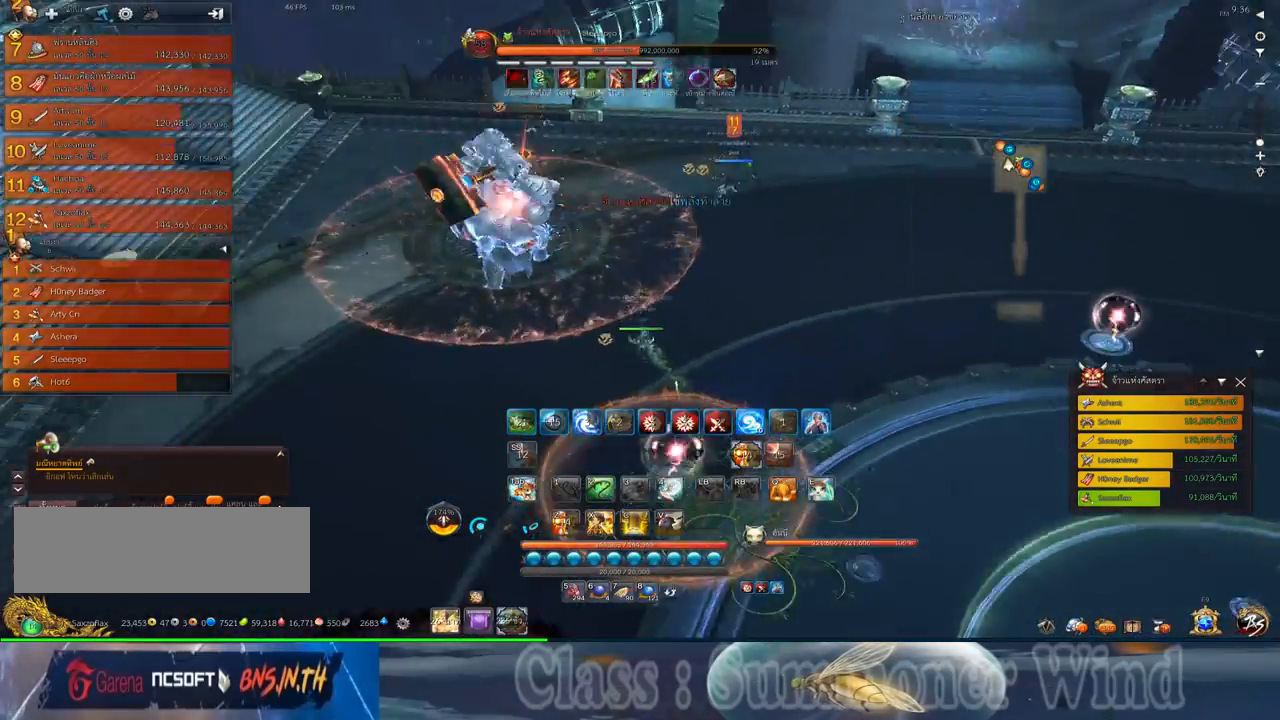
{"keys": ["d", "w"], "mouse": [], "events": [[133, "f", "down"], [167, "f", "up"], [250, "mouse_left", "down"], [283, "mouse_left", "up"], [283, "mouse_right", "down"], [317, "f", "down"], [317, "mouse_right", "up"], [350, "f", "up"], [350, "mouse_left", "down"], [383, "mouse_left", "up"], [383, "mouse_right", "down"], [417, "f", "down"], [417, "mouse_right", "up"], [450, "f", "up"]]}
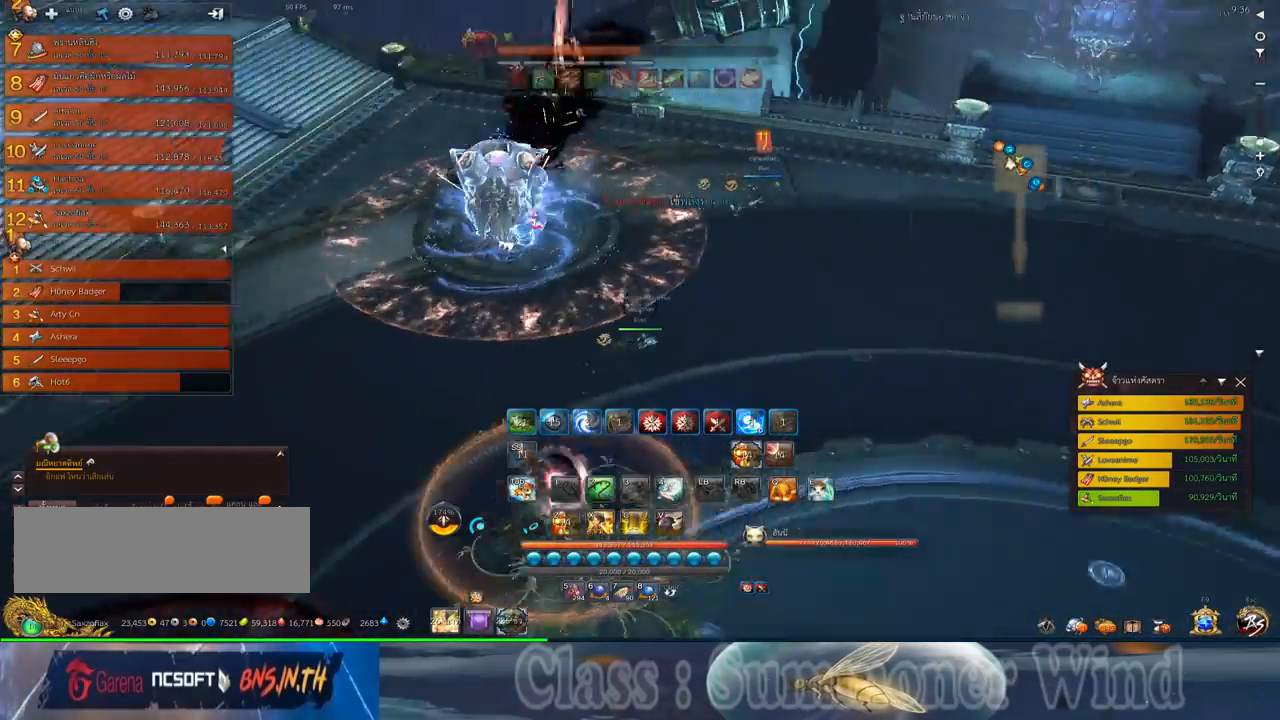
{"keys": [], "mouse": [], "events": [[100, "w", "up"], [133, "mouse_left", "down"], [133, "space", "down"], [167, "mouse_left", "up"], [167, "mouse_right", "down"], [200, "f", "down"], [200, "mouse_right", "up"], [233, "f", "up"], [267, "mouse_right", "down"], [300, "d", "up"], [300, "f", "down"], [300, "mouse_right", "up"], [300, "space", "up"], [333, "f", "up"], [400, "mouse_left", "down"], [450, "mouse_left", "up"]]}
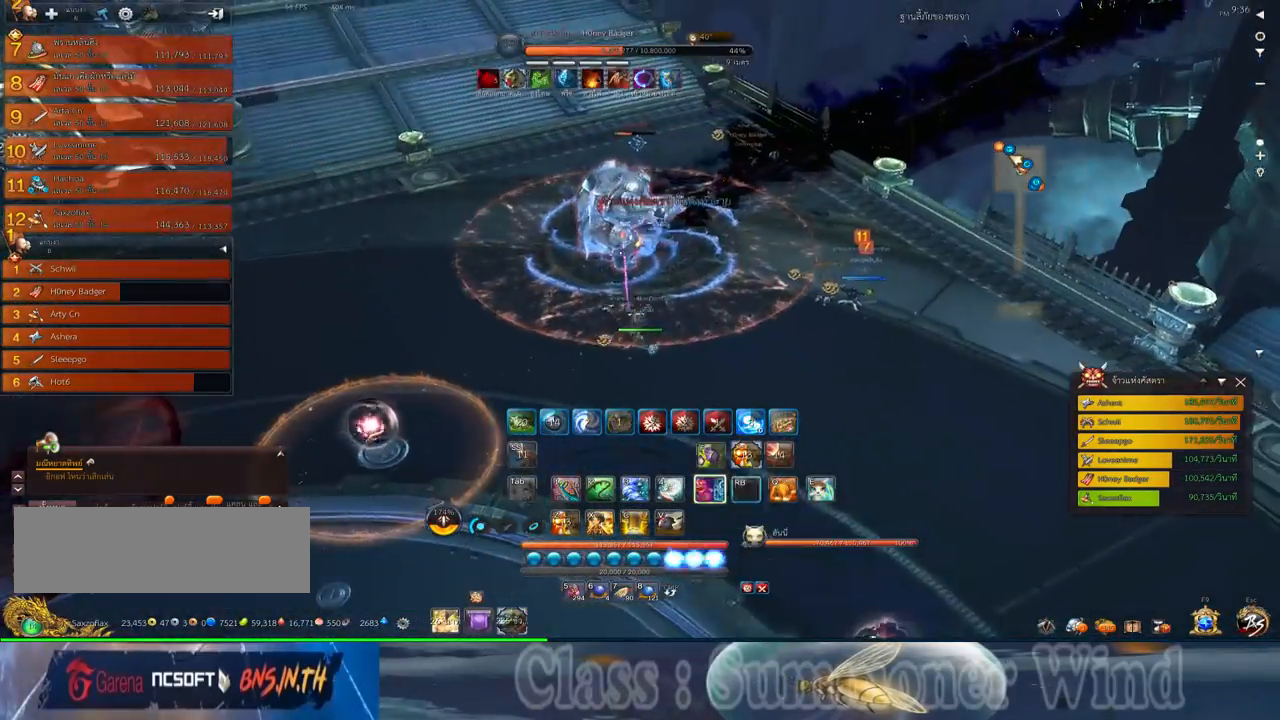
{"keys": ["d"], "mouse": [], "events": [[17, "mouse_left", "down"], [50, "mouse_left", "up"], [50, "mouse_right", "down"], [83, "d", "down"], [83, "f", "down"], [83, "mouse_right", "up"], [117, "f", "up"], [117, "mouse_left", "down"], [150, "mouse_left", "up"], [150, "mouse_right", "down"], [183, "f", "down"], [183, "mouse_right", "up"], [217, "f", "up"], [283, "mouse_left", "down"], [333, "mouse_left", "up"], [400, "mouse_left", "down"], [433, "mouse_left", "up"], [433, "mouse_right", "down"], [467, "f", "down"], [467, "mouse_right", "up"], [500, "f", "up"]]}
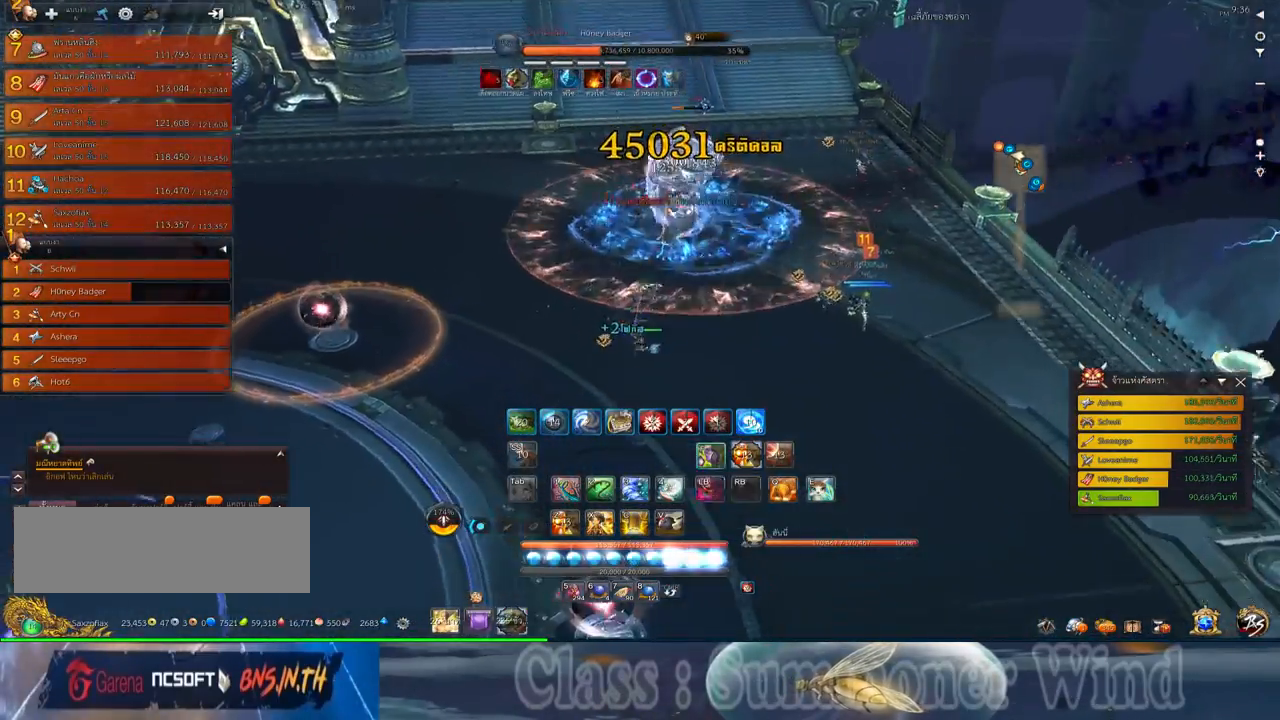
{"keys": ["d"], "mouse": [], "events": [[33, "mouse_right", "down"], [67, "f", "down"], [67, "mouse_right", "up"], [100, "f", "up"], [133, "space", "down"], [250, "3", "down"], [283, "mouse_left", "down"], [317, "3", "up"], [317, "mouse_left", "up"], [317, "mouse_right", "down"], [350, "f", "down"], [350, "mouse_right", "up"], [350, "space", "up"], [383, "f", "up"], [417, "3", "down"], [417, "mouse_right", "down"], [450, "f", "down"], [450, "mouse_right", "up"], [483, "3", "up"], [483, "f", "up"]]}
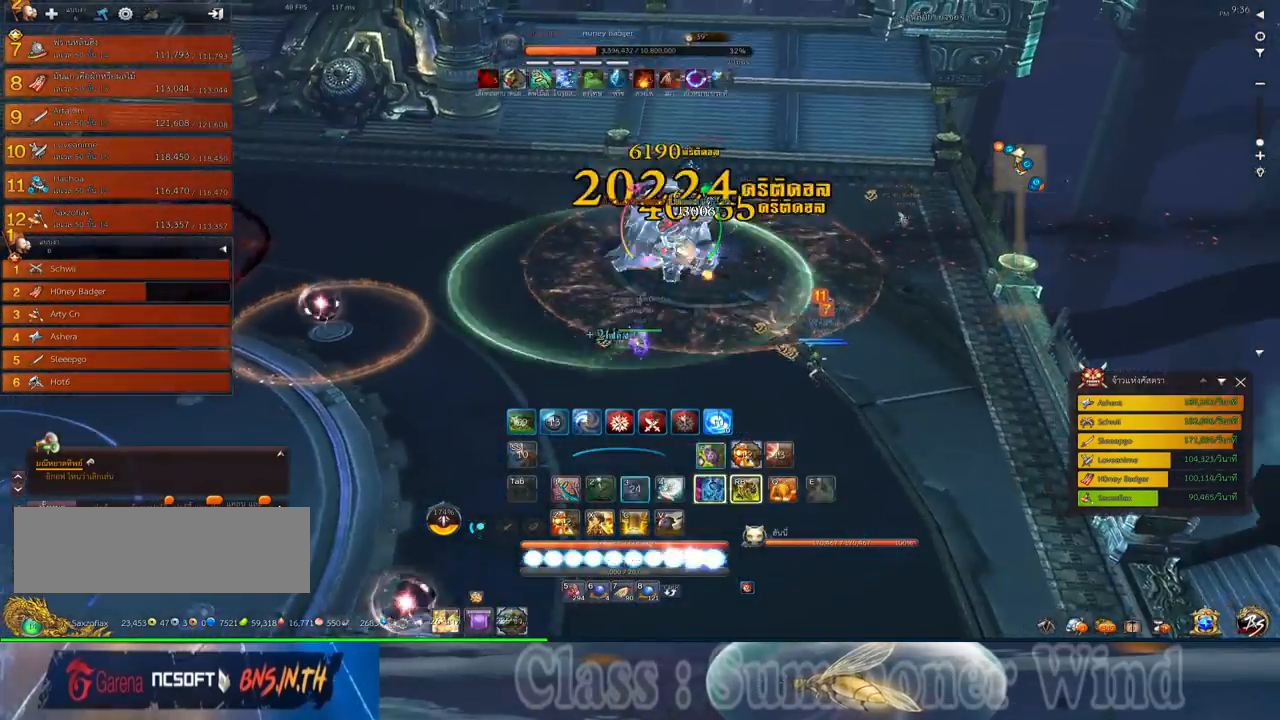
{"keys": ["3", "d"], "mouse": ["right"], "events": [[67, "mouse_left", "down"], [100, "3", "down"], [100, "mouse_left", "up"], [100, "mouse_right", "down"], [133, "mouse_right", "up"], [167, "3", "up"], [167, "mouse_left", "down"], [200, "mouse_left", "up"], [200, "mouse_right", "down"], [233, "f", "down"], [233, "mouse_right", "up"], [267, "3", "down"], [267, "f", "up"], [333, "3", "up"], [333, "f", "down"], [367, "f", "up"], [450, "3", "down"], [450, "mouse_left", "down"], [483, "mouse_left", "up"], [483, "mouse_right", "down"]]}
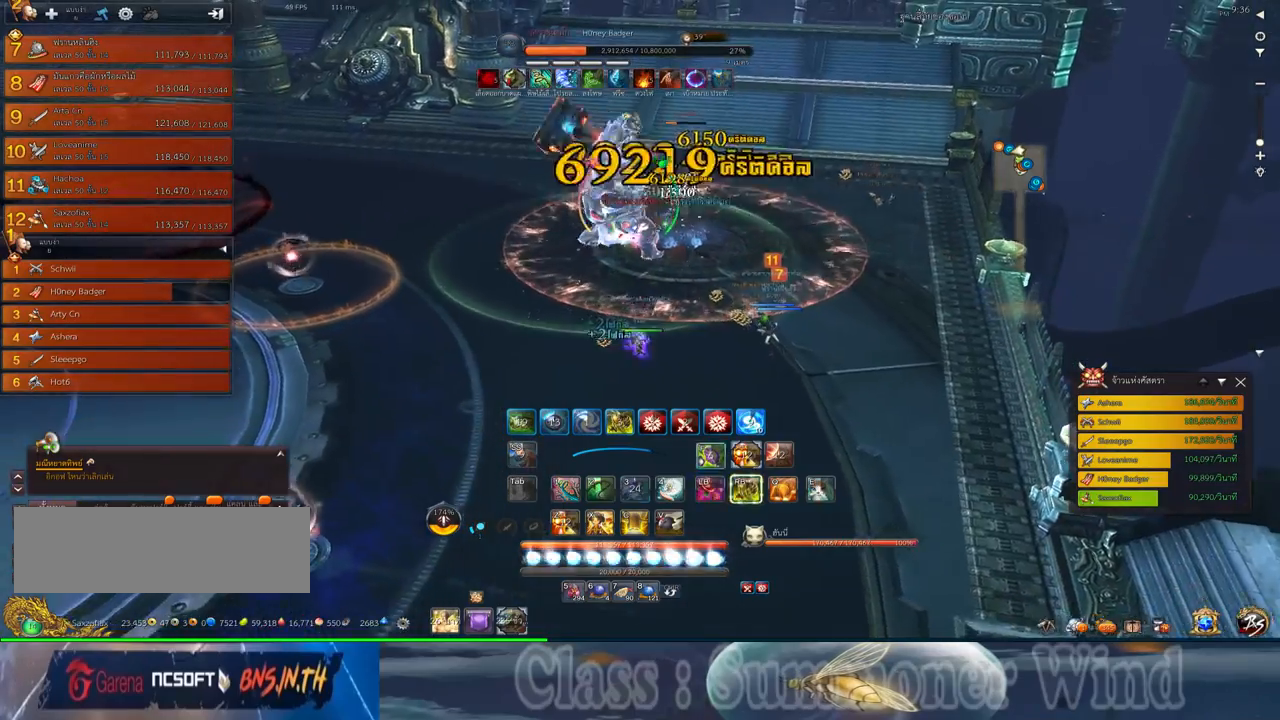
{"keys": ["d", "f"], "mouse": [], "events": [[17, "3", "up"], [17, "f", "down"], [17, "mouse_right", "up"], [50, "f", "up"], [50, "mouse_left", "down"], [83, "mouse_left", "up"], [83, "mouse_right", "down"], [117, "f", "down"], [117, "mouse_right", "up"], [150, "f", "up"], [333, "mouse_left", "down"], [367, "mouse_left", "up"], [367, "mouse_right", "down"], [400, "f", "down"], [400, "mouse_right", "up"], [433, "f", "up"], [433, "mouse_left", "down"], [467, "mouse_left", "up"], [467, "mouse_right", "down"], [500, "f", "down"], [500, "mouse_right", "up"]]}
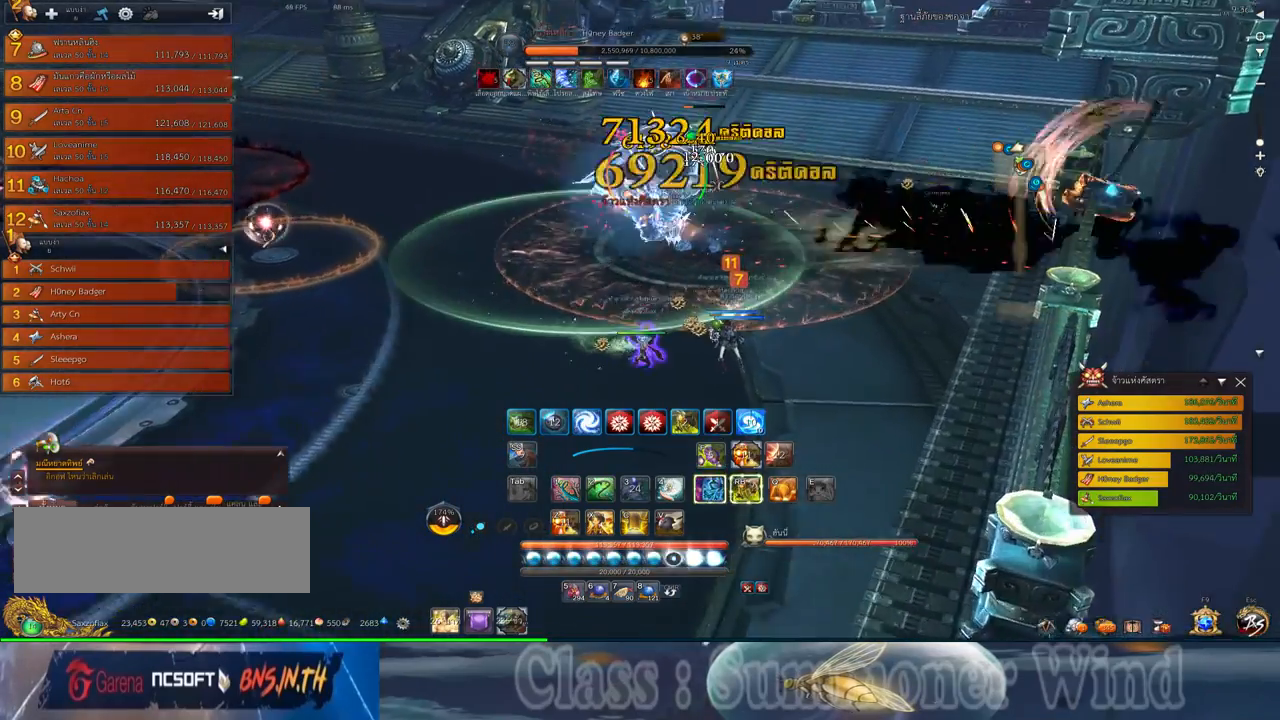
{"keys": [], "mouse": ["left"], "events": [[33, "f", "up"], [100, "mouse_left", "down"], [133, "mouse_left", "up"], [217, "mouse_left", "down"], [250, "mouse_left", "up"], [250, "mouse_right", "down"], [283, "f", "down"], [283, "mouse_right", "up"], [317, "f", "up"], [317, "w", "down"], [350, "mouse_right", "down"], [383, "f", "down"], [383, "mouse_right", "up"], [417, "d", "up"], [417, "f", "up"], [450, "w", "up"], [500, "mouse_left", "down"]]}
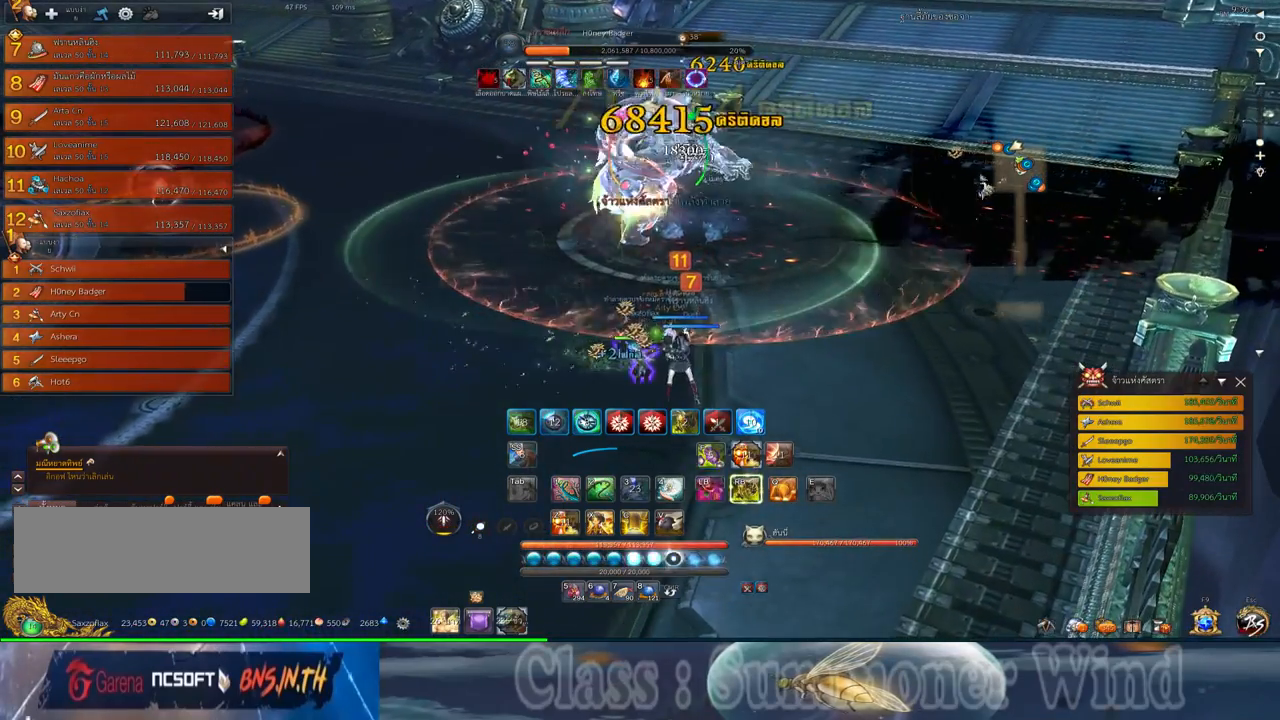
{"keys": [], "mouse": [], "events": [[33, "mouse_left", "up"], [33, "mouse_right", "down"], [67, "mouse_right", "up"], [100, "mouse_left", "down"], [133, "mouse_left", "up"], [133, "mouse_right", "down"], [167, "d", "down"], [167, "f", "down"], [167, "mouse_right", "up"], [200, "d", "up"], [200, "f", "up"]]}
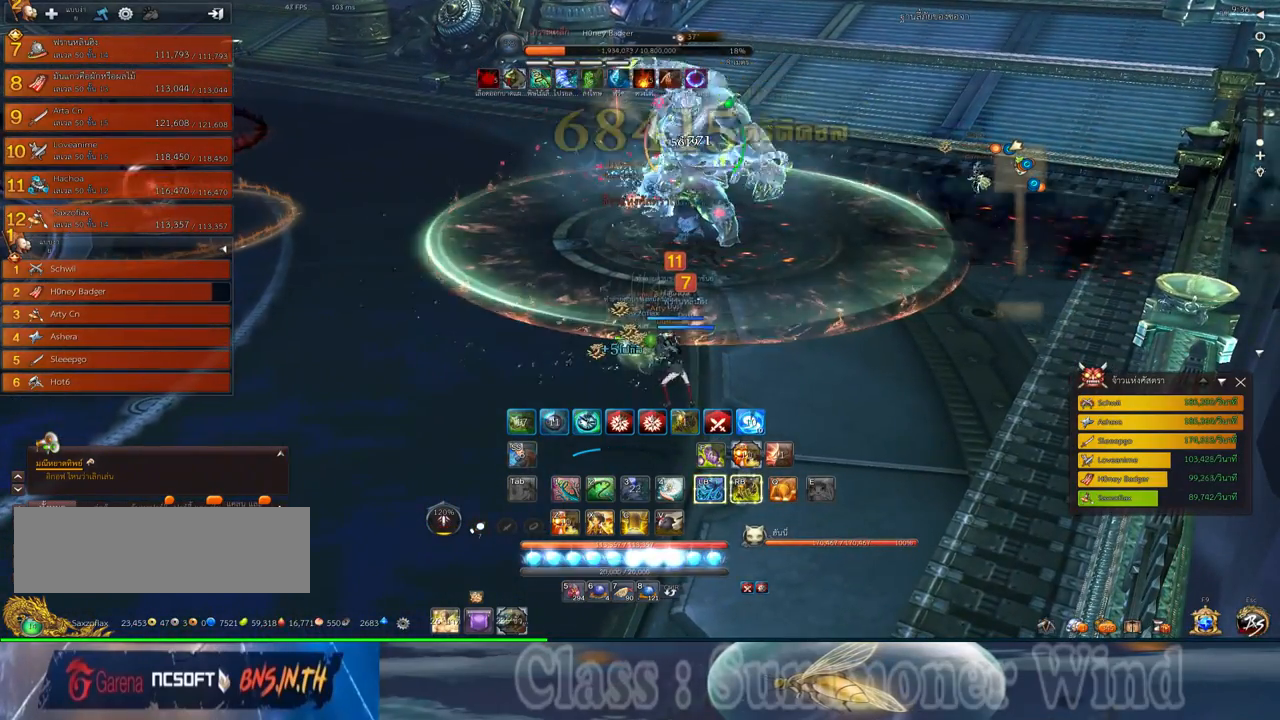
{"keys": [], "mouse": [], "events": []}
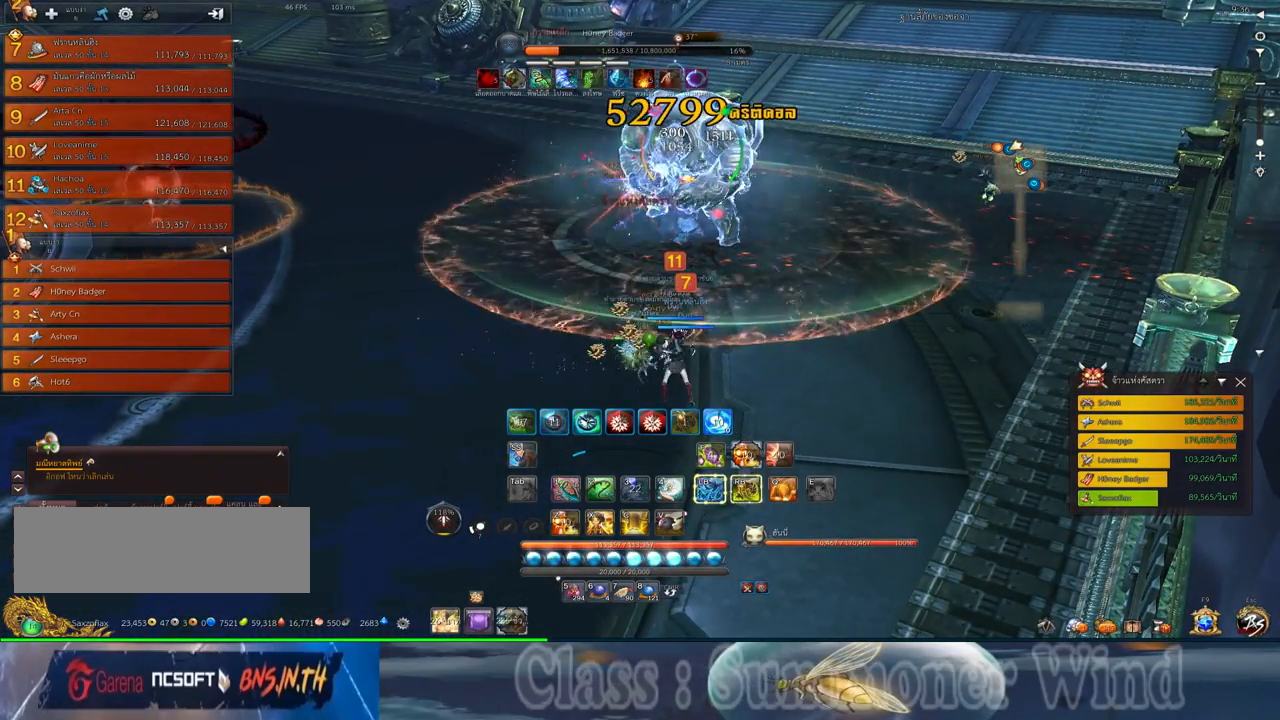
{"keys": [], "mouse": [], "events": [[233, "q", "down"], [300, "q", "up"], [400, "q", "down"], [467, "q", "up"]]}
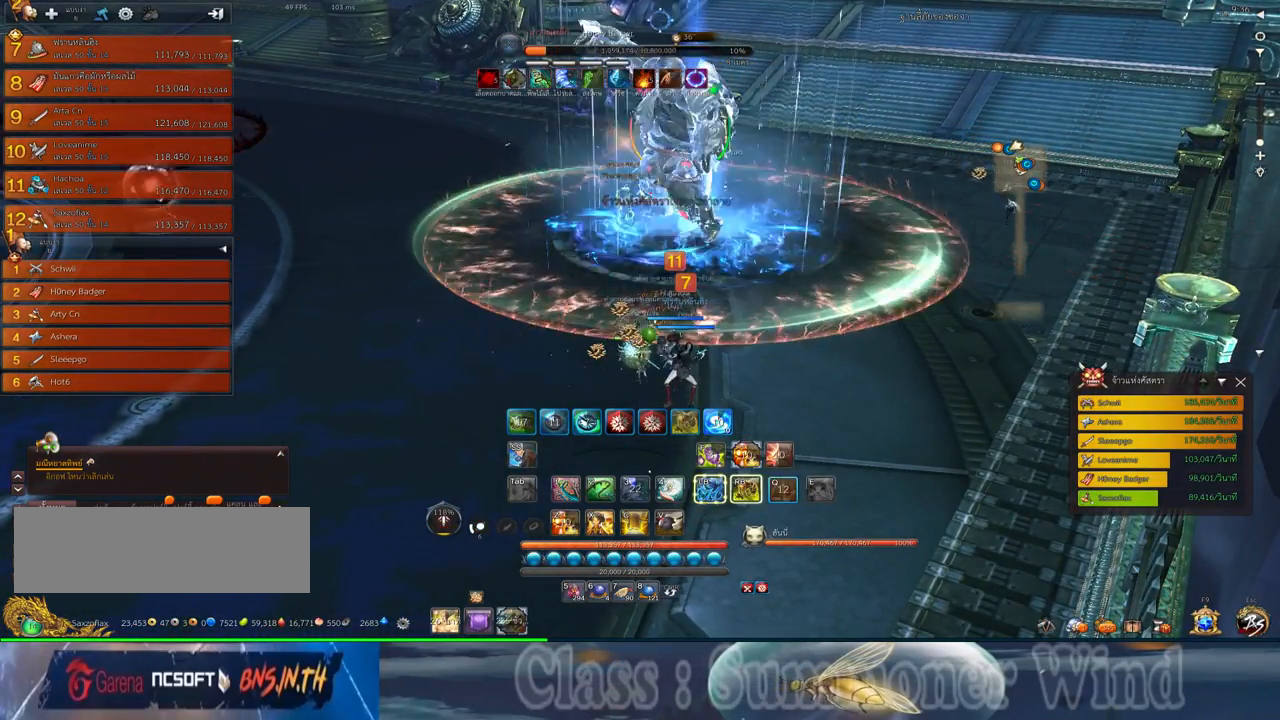
{"keys": [], "mouse": [], "events": [[50, "q", "down"], [150, "q", "up"]]}
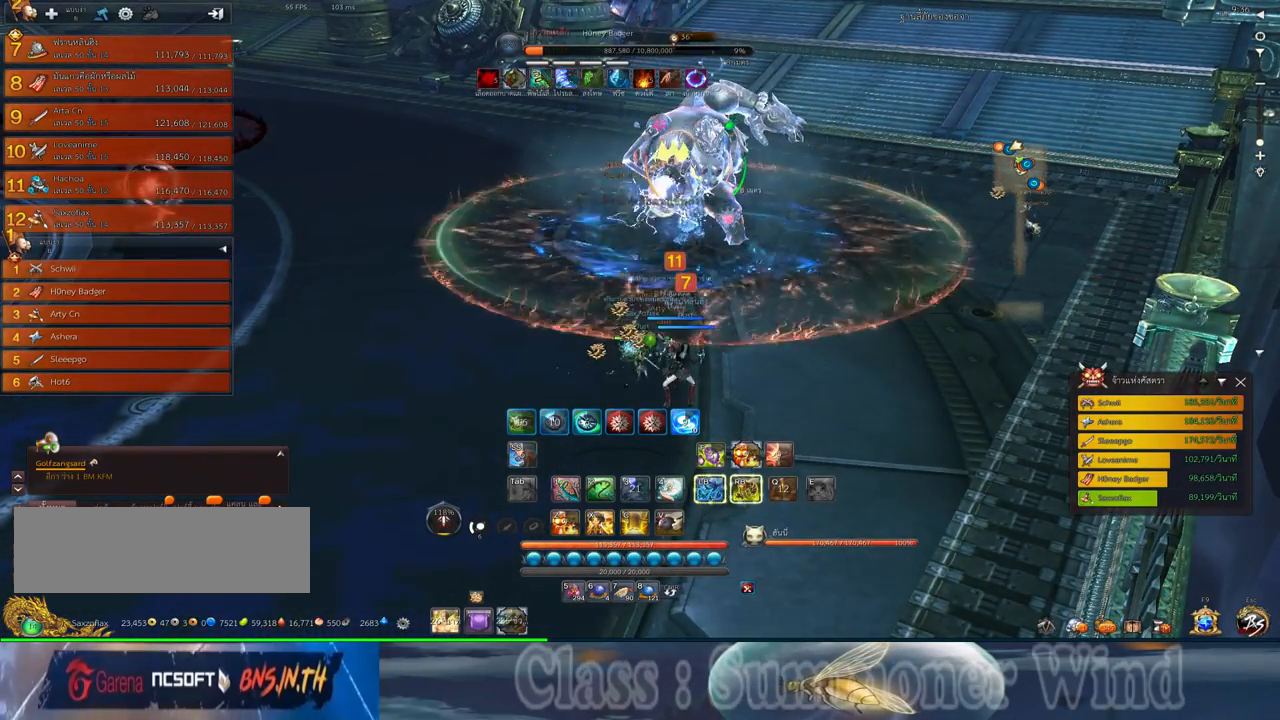
{"keys": [], "mouse": [], "events": [[83, "d", "down"], [167, "d", "up"]]}